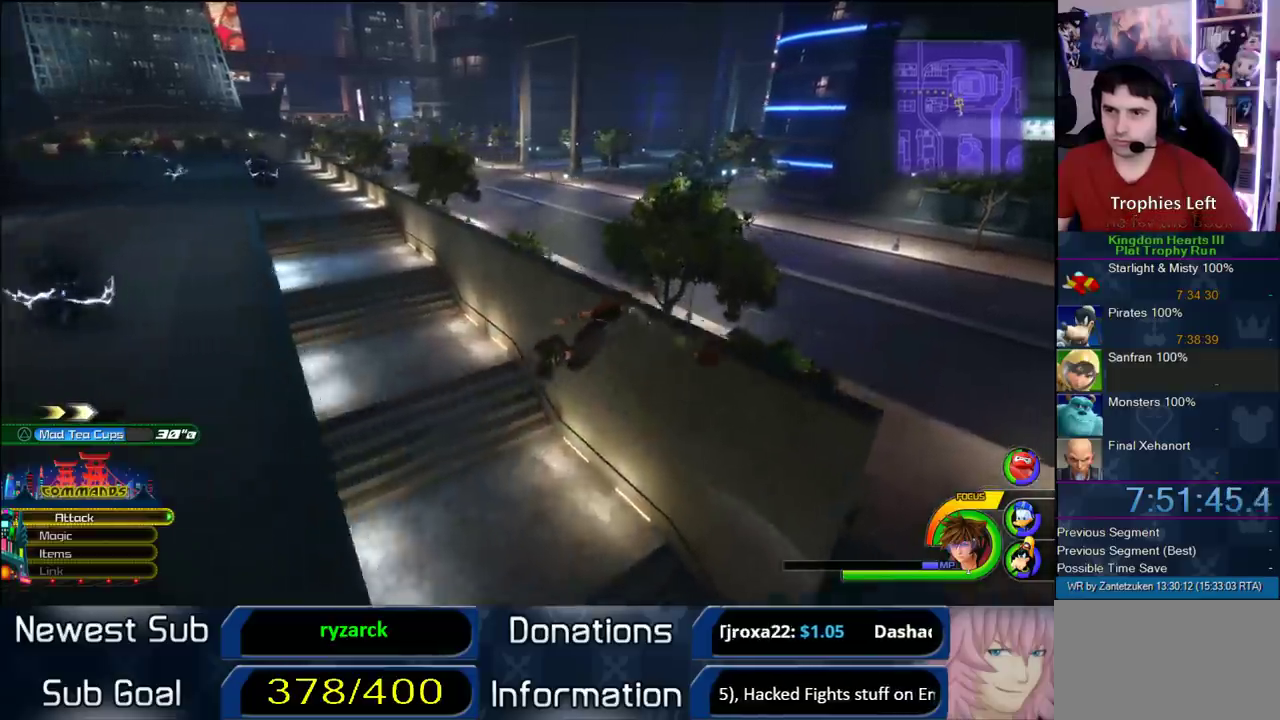
Gameplay with a controller (PlayStation layout); each line is a JSON object with the inputs held at the frame after it. "events" lists button and stick changes between this image and that frame as [ms after this image, input, new state], when the widget could be followed in between.
{"buttons": ["CROSS"], "left_stick": "up-left", "right_stick": "center", "events": [[250, "left_stick", "right"], [500, "left_stick", "up-left"]]}
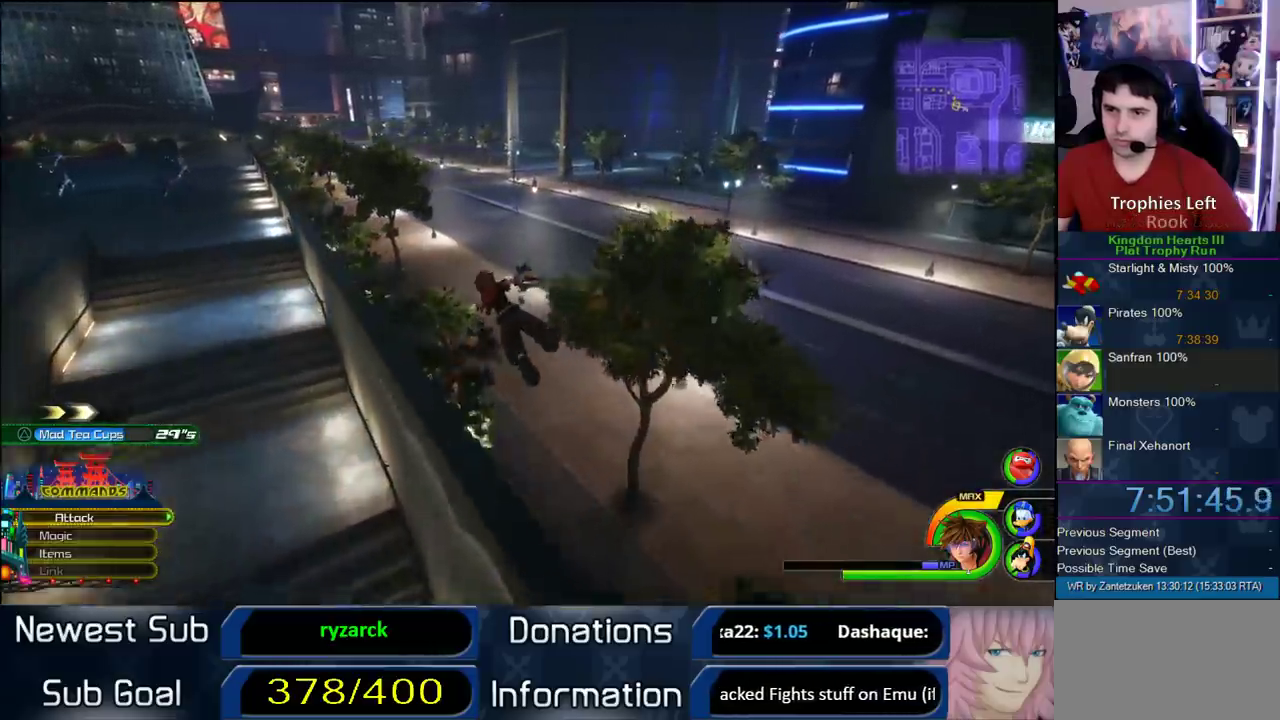
{"buttons": ["CROSS"], "left_stick": "up-left", "right_stick": "center", "events": []}
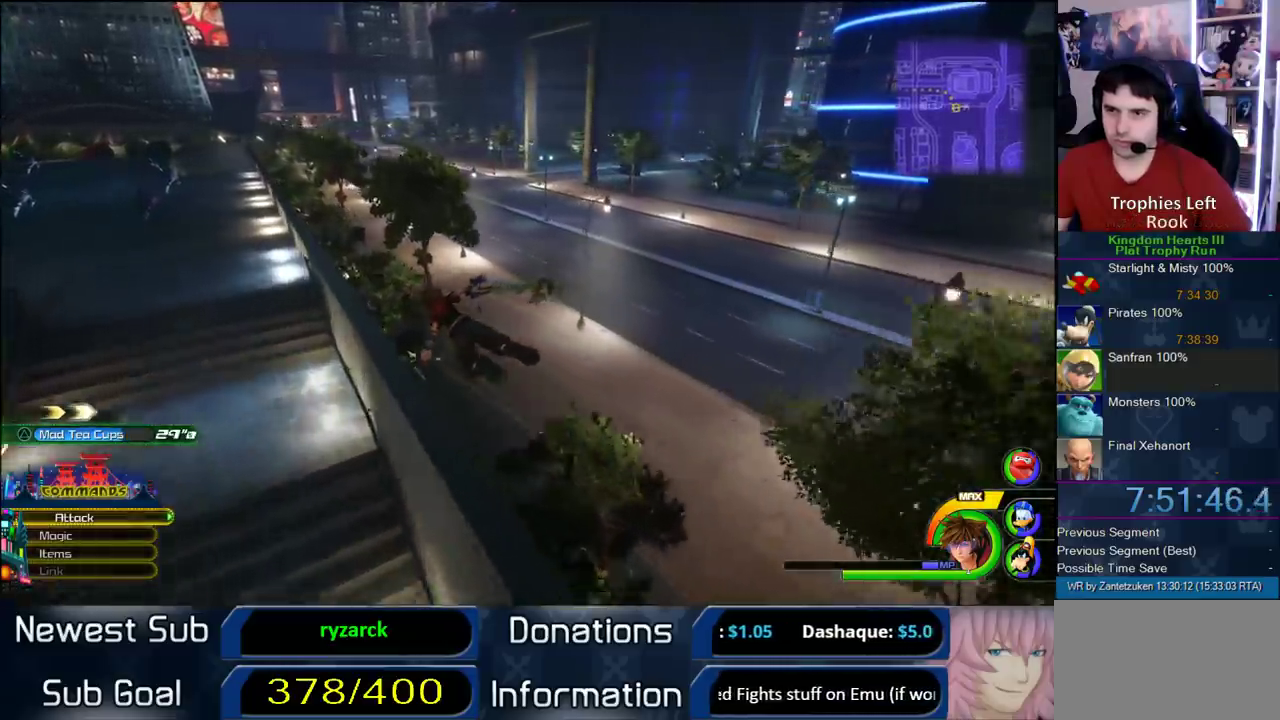
{"buttons": ["CROSS"], "left_stick": "up-left", "right_stick": "center", "events": [[167, "left_stick", "right"], [183, "right_stick", "left"], [333, "left_stick", "up-left"], [467, "right_stick", "center"]]}
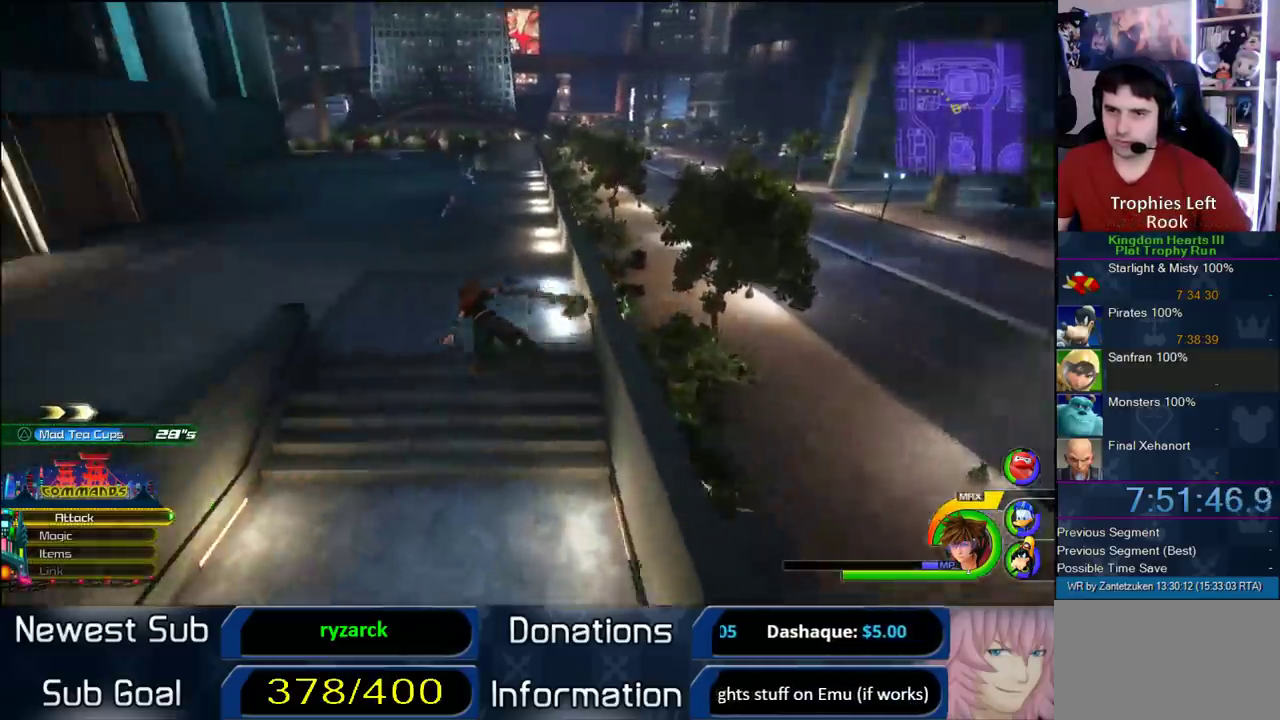
{"buttons": ["CROSS"], "left_stick": "up", "right_stick": "center", "events": [[450, "left_stick", "up"]]}
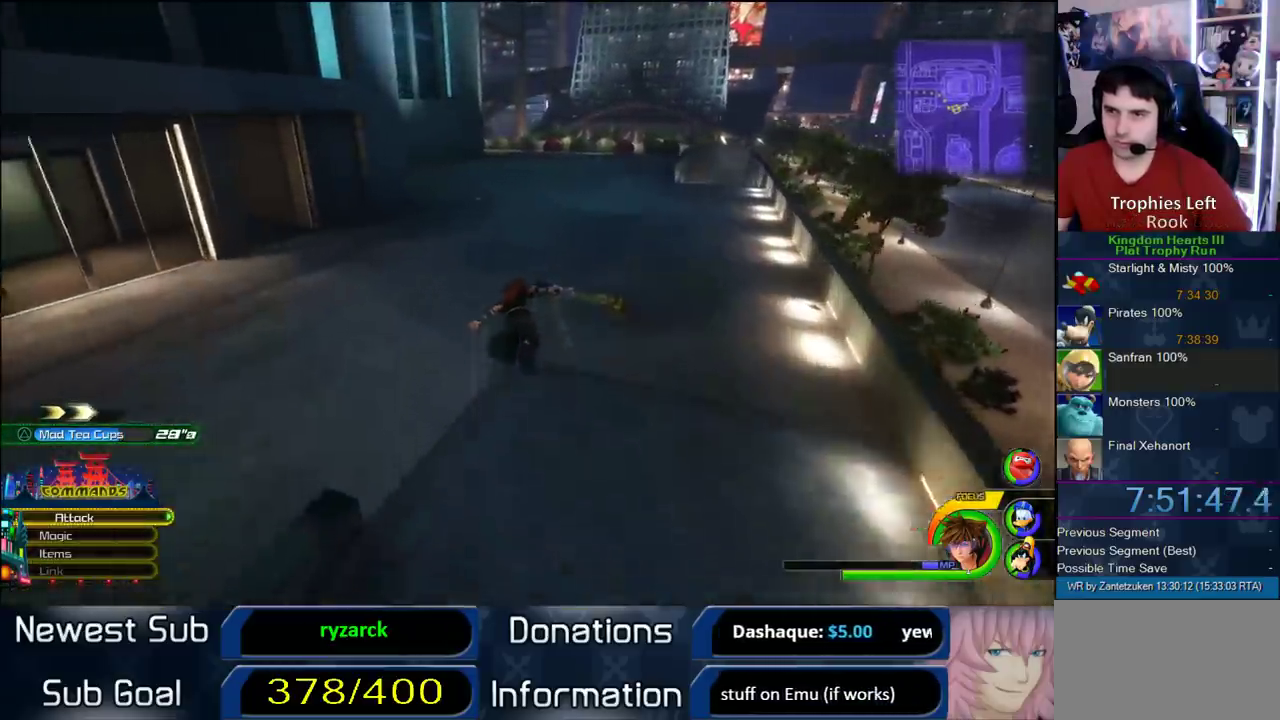
{"buttons": ["CROSS"], "left_stick": "up", "right_stick": "center", "events": []}
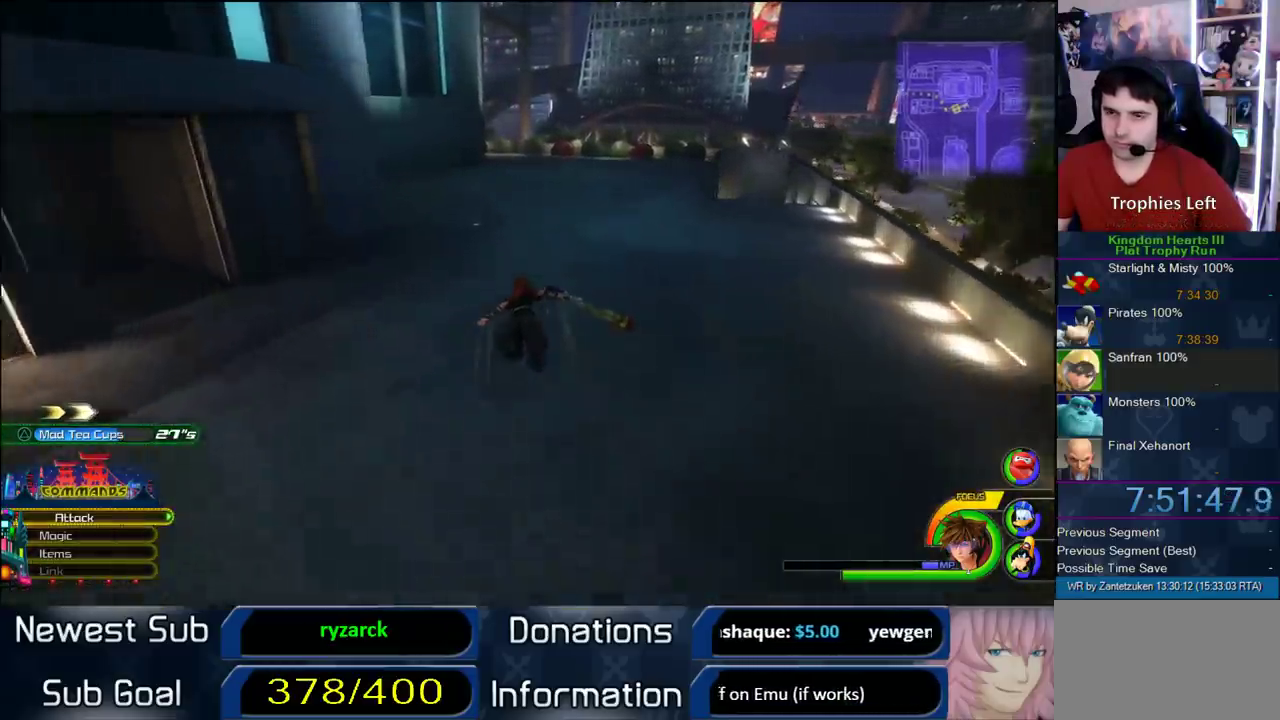
{"buttons": ["CROSS"], "left_stick": "up", "right_stick": "center", "events": []}
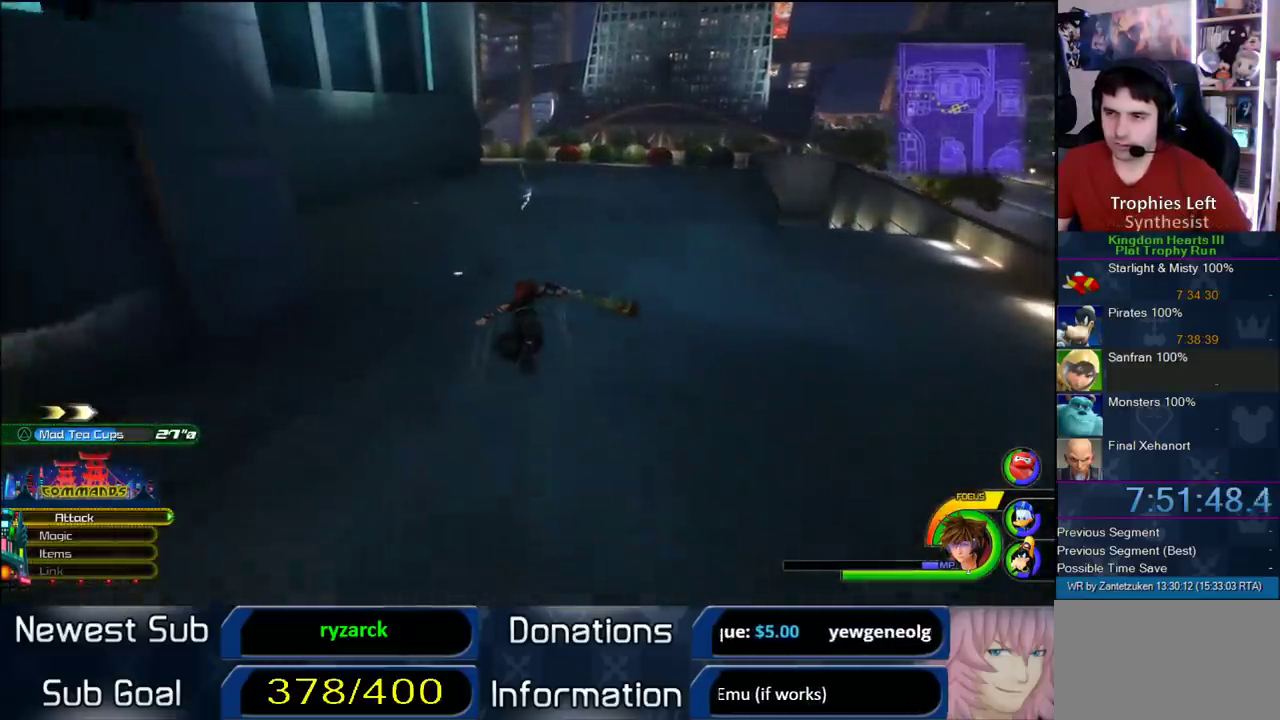
{"buttons": ["CROSS"], "left_stick": "up", "right_stick": "center", "events": [[183, "right_stick", "down"], [317, "right_stick", "center"]]}
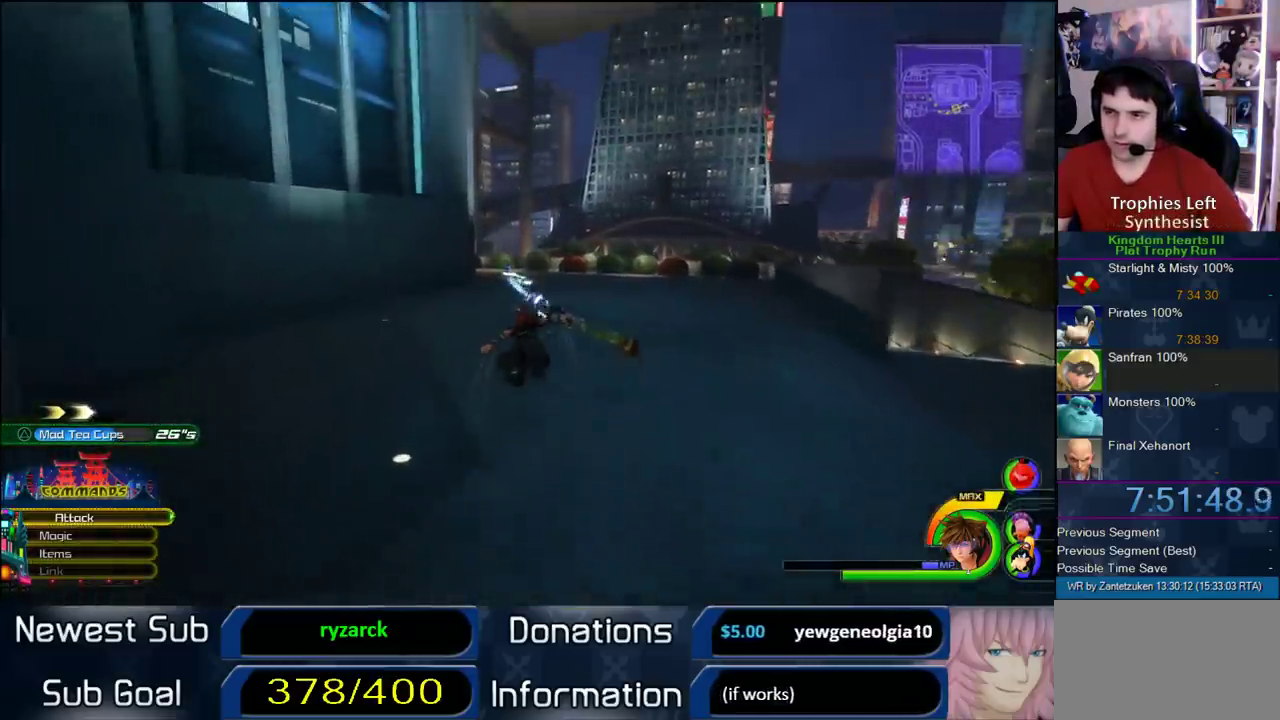
{"buttons": ["CROSS"], "left_stick": "up", "right_stick": "center", "events": []}
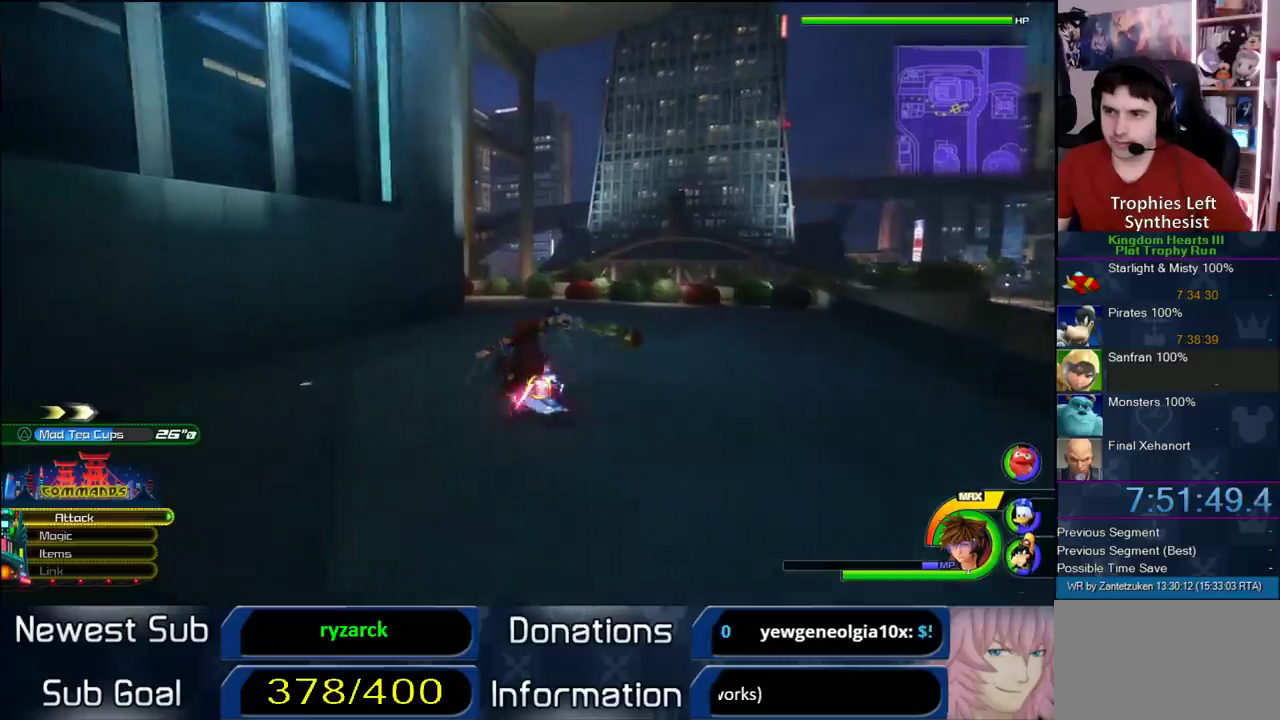
{"buttons": ["CROSS"], "left_stick": "up", "right_stick": "center", "events": []}
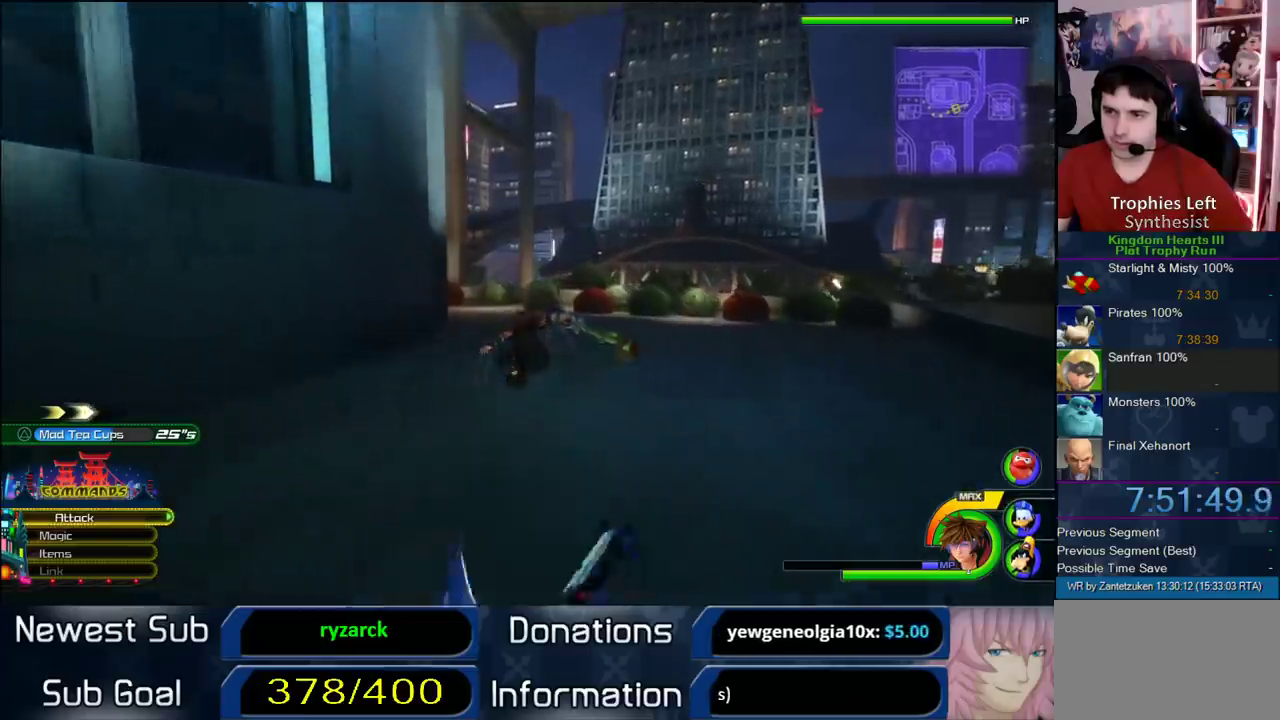
{"buttons": ["CROSS"], "left_stick": "up", "right_stick": "center", "events": [[17, "left_stick", "up-right"], [250, "left_stick", "up"]]}
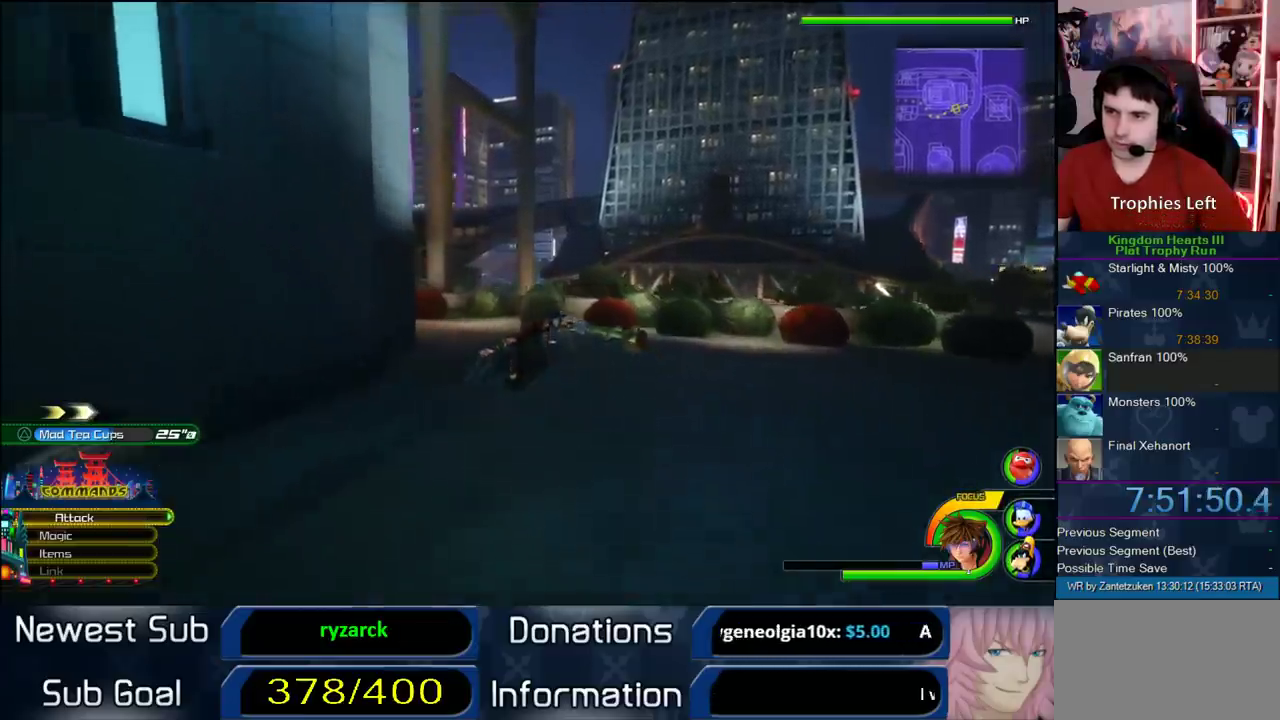
{"buttons": ["CROSS"], "left_stick": "up-left", "right_stick": "center", "events": [[17, "left_stick", "up-left"]]}
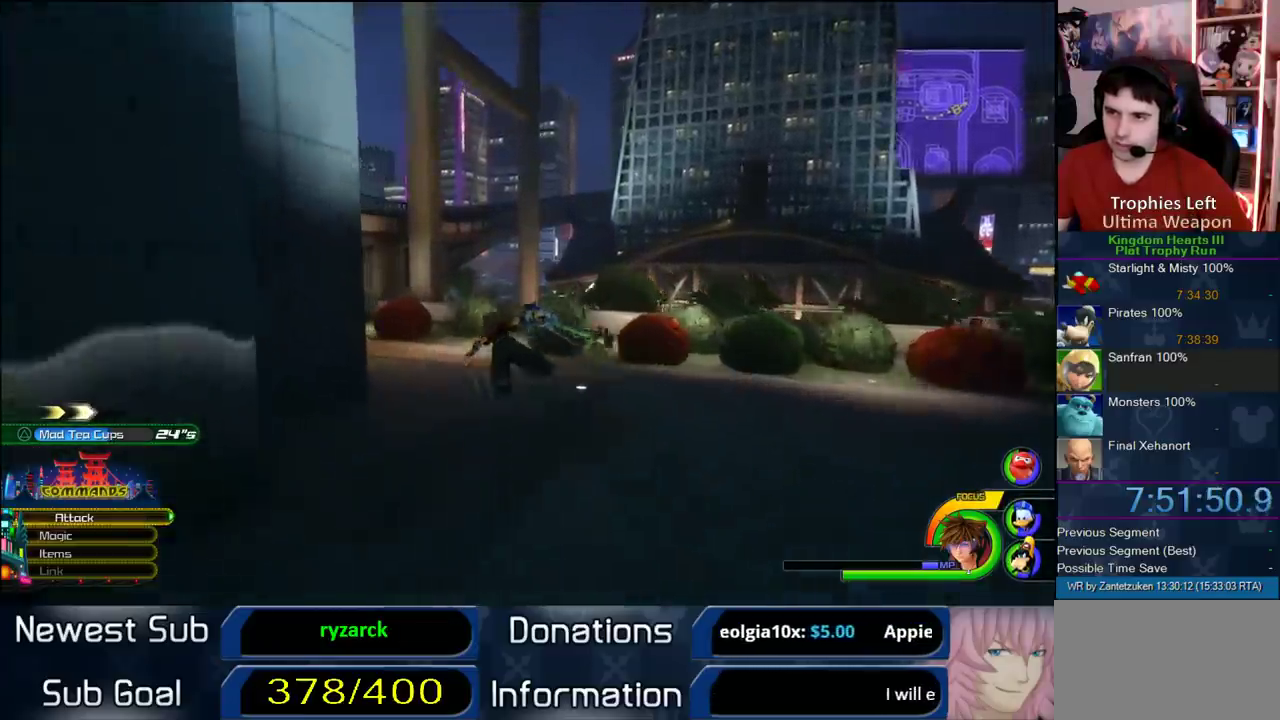
{"buttons": ["CROSS"], "left_stick": "up-left", "right_stick": "right", "events": [[450, "right_stick", "right"]]}
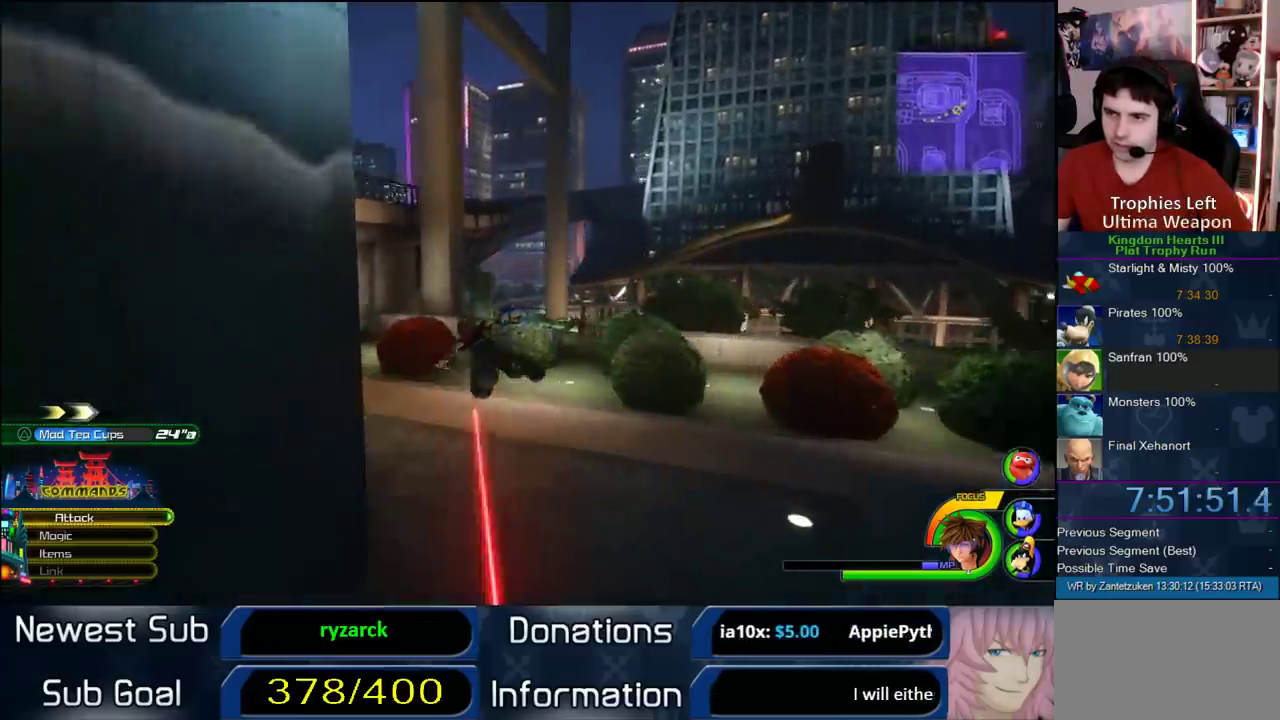
{"buttons": ["CROSS"], "left_stick": "up-left", "right_stick": "center", "events": [[133, "left_stick", "up"], [183, "right_stick", "center"], [450, "left_stick", "up-left"]]}
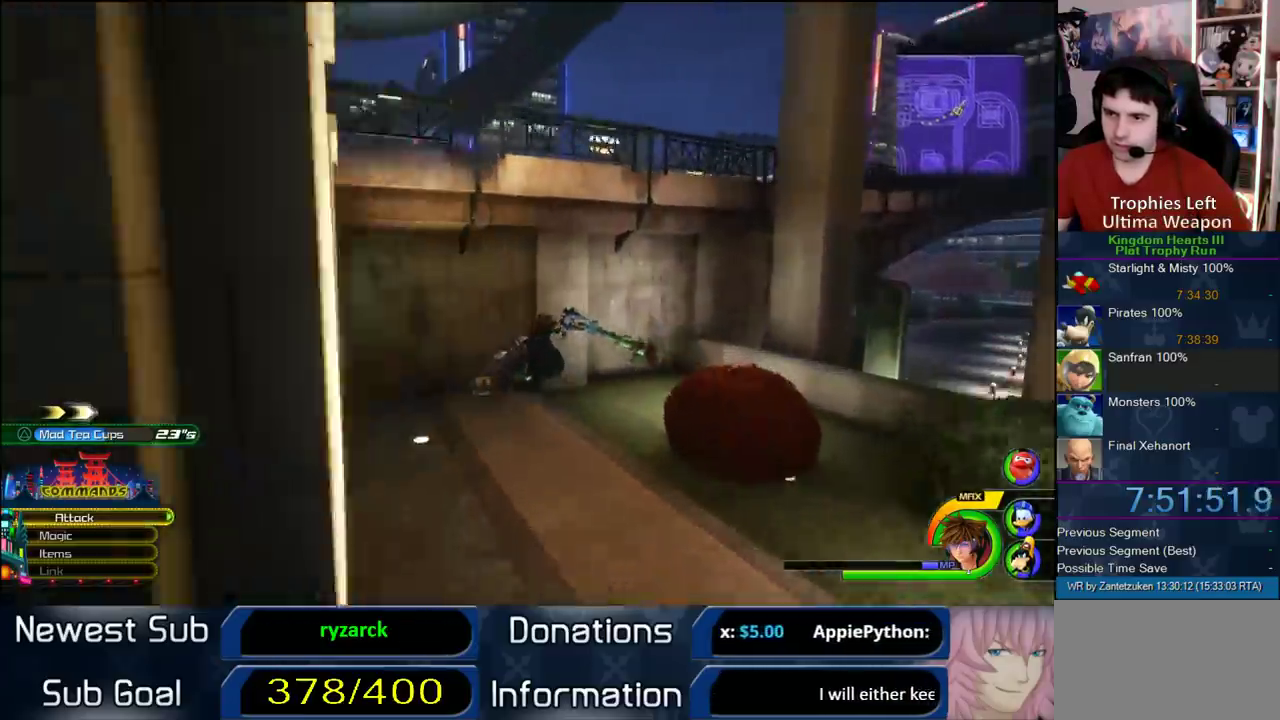
{"buttons": [], "left_stick": "up", "right_stick": "center", "events": [[33, "CROSS", "up"], [317, "left_stick", "up"]]}
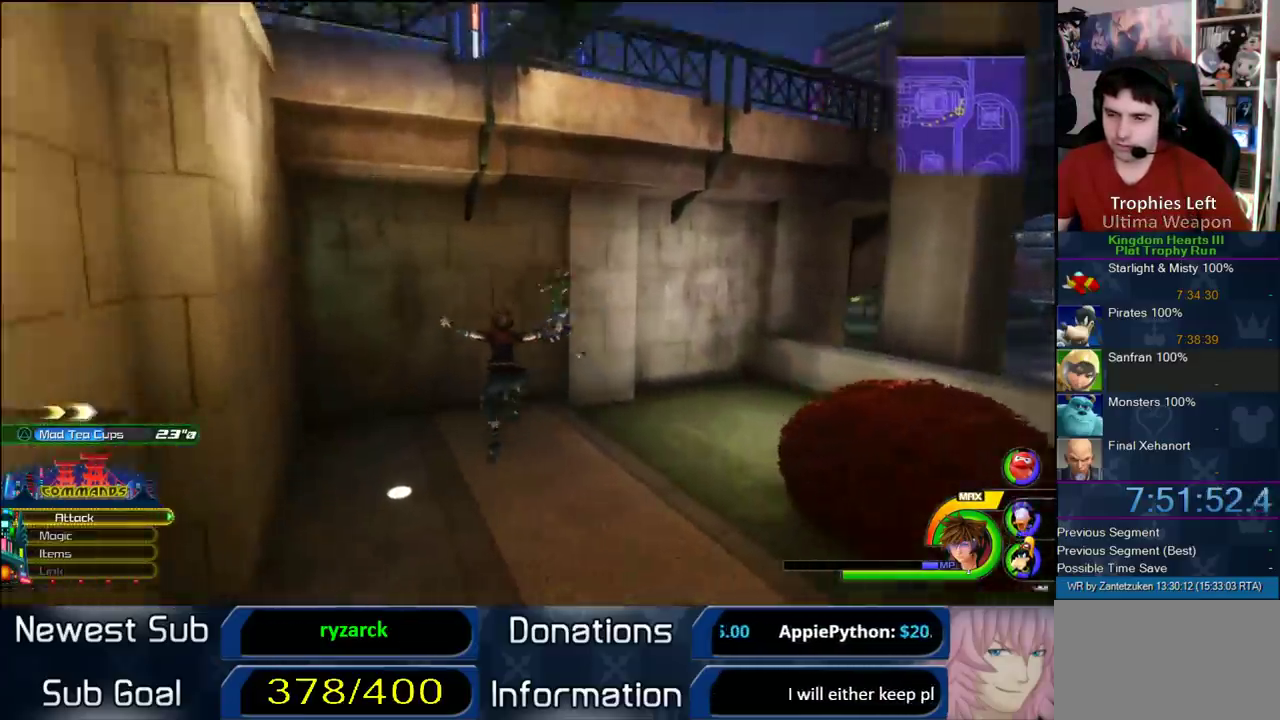
{"buttons": [], "left_stick": "up", "right_stick": "center", "events": []}
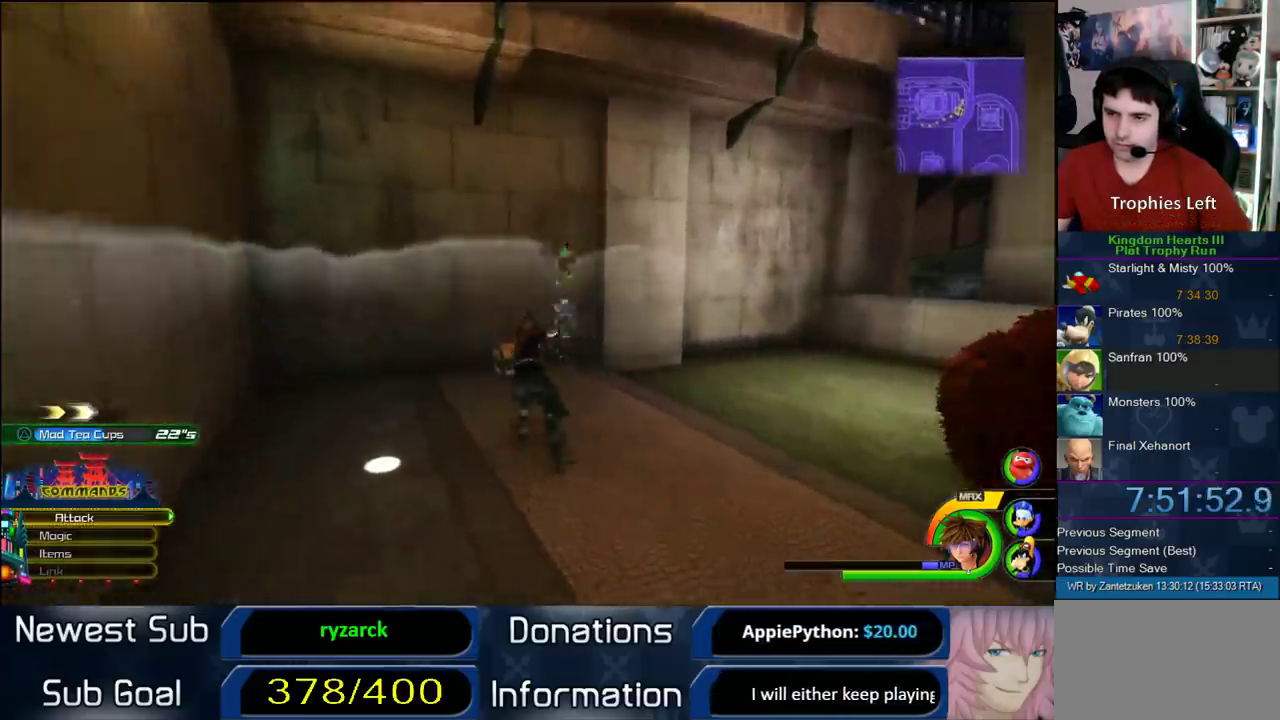
{"buttons": [], "left_stick": "center", "right_stick": "center", "events": [[117, "TRIANGLE", "down"], [117, "left_stick", "center"], [167, "TRIANGLE", "up"], [233, "TRIANGLE", "down"], [400, "TRIANGLE", "up"]]}
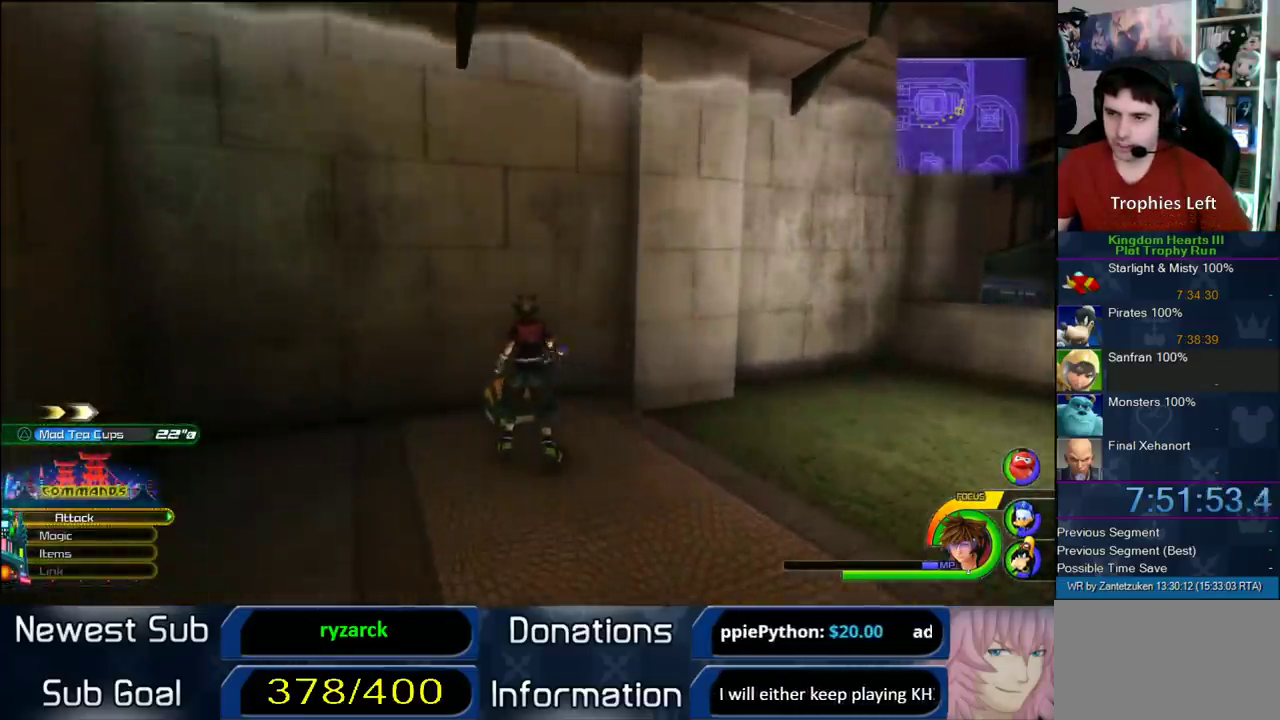
{"buttons": [], "left_stick": "down-left", "right_stick": "right", "events": [[33, "left_stick", "down-right"], [283, "right_stick", "right"], [333, "left_stick", "down-left"]]}
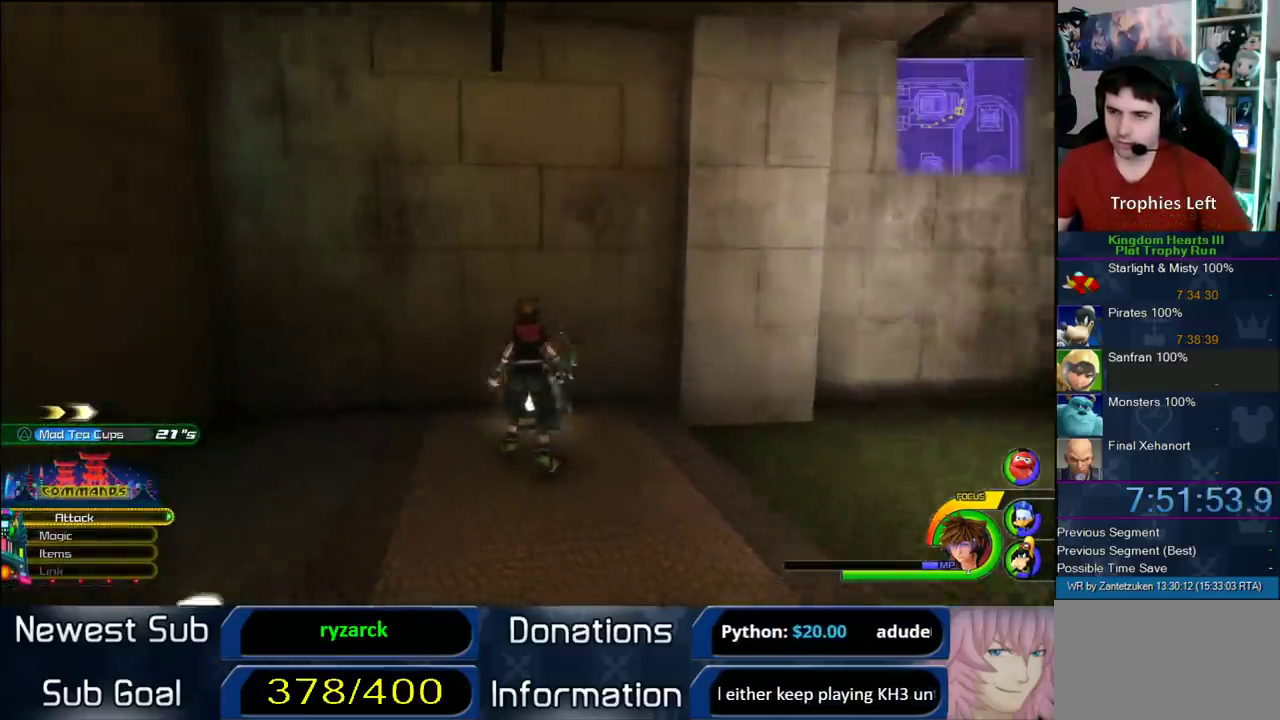
{"buttons": ["CROSS"], "left_stick": "down-left", "right_stick": "center", "events": [[150, "right_stick", "center"], [250, "CROSS", "down"]]}
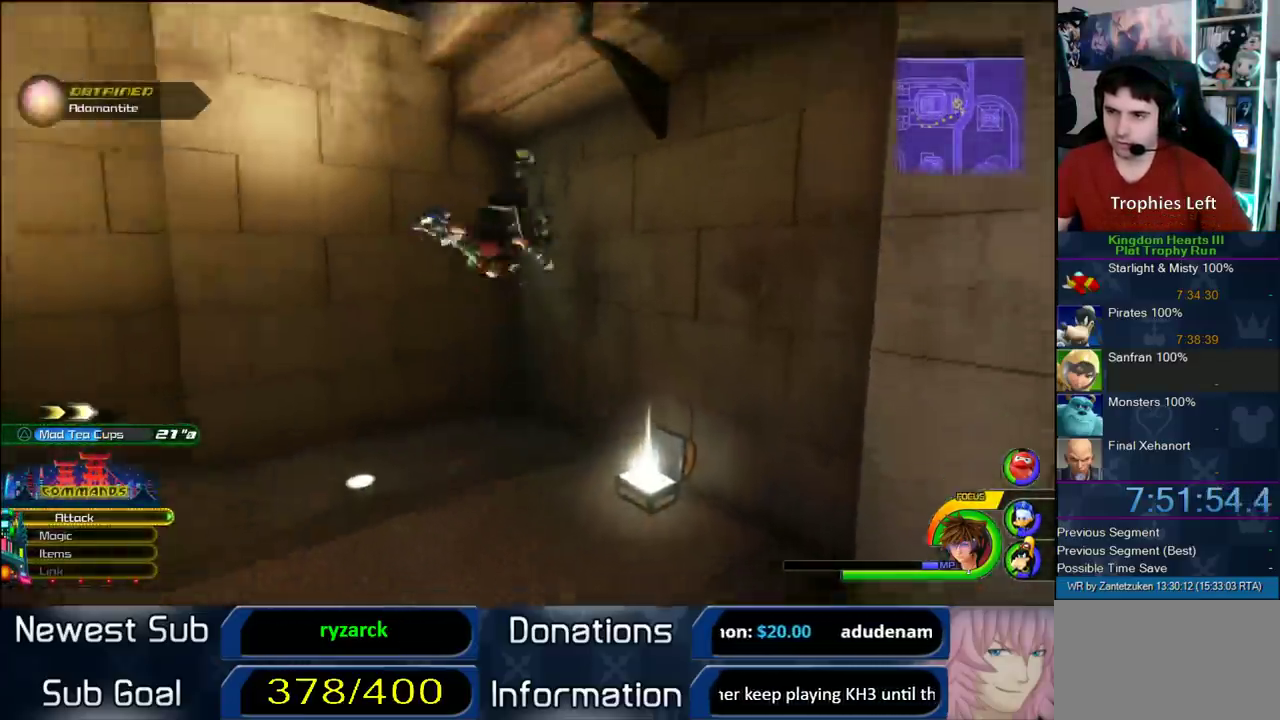
{"buttons": [], "left_stick": "right", "right_stick": "center", "events": [[83, "left_stick", "left"], [183, "left_stick", "up"], [250, "CROSS", "up"], [317, "CROSS", "down"], [350, "left_stick", "up-right"], [483, "CROSS", "up"], [483, "left_stick", "right"]]}
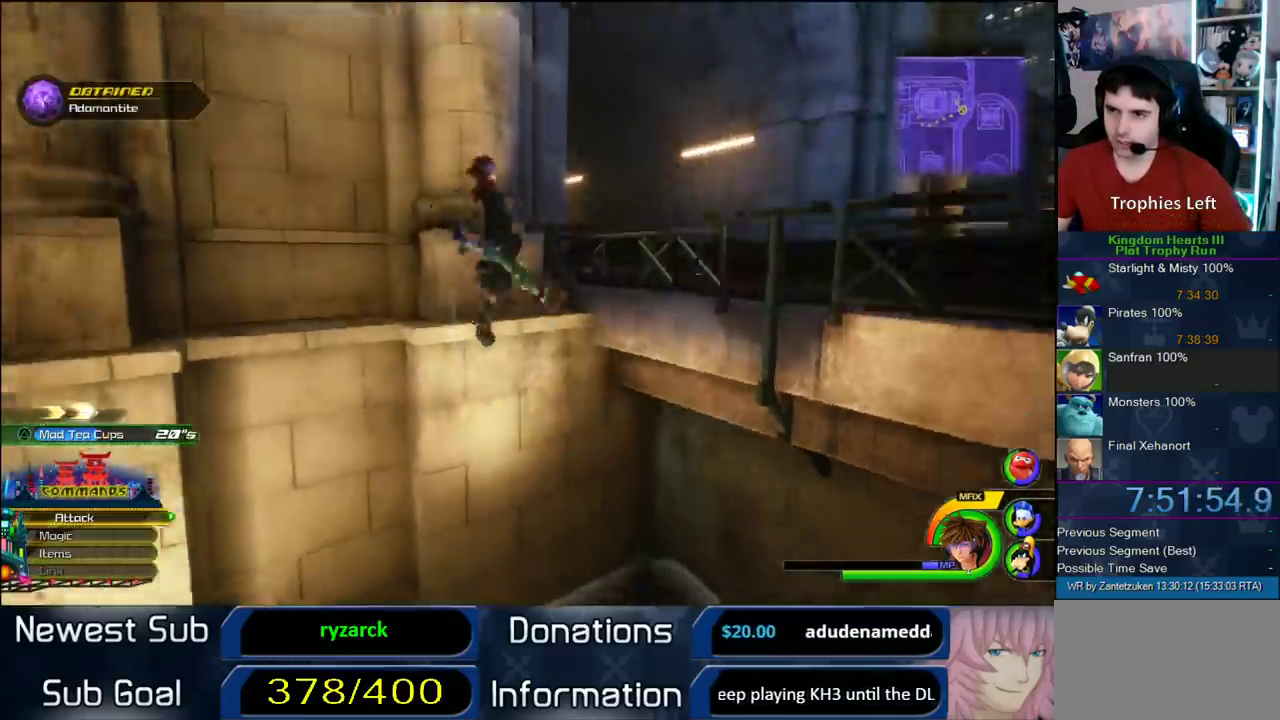
{"buttons": ["SQUARE"], "left_stick": "up", "right_stick": "center", "events": [[50, "right_stick", "left"], [250, "left_stick", "up-right"], [317, "right_stick", "center"], [383, "left_stick", "up"], [450, "SQUARE", "down"]]}
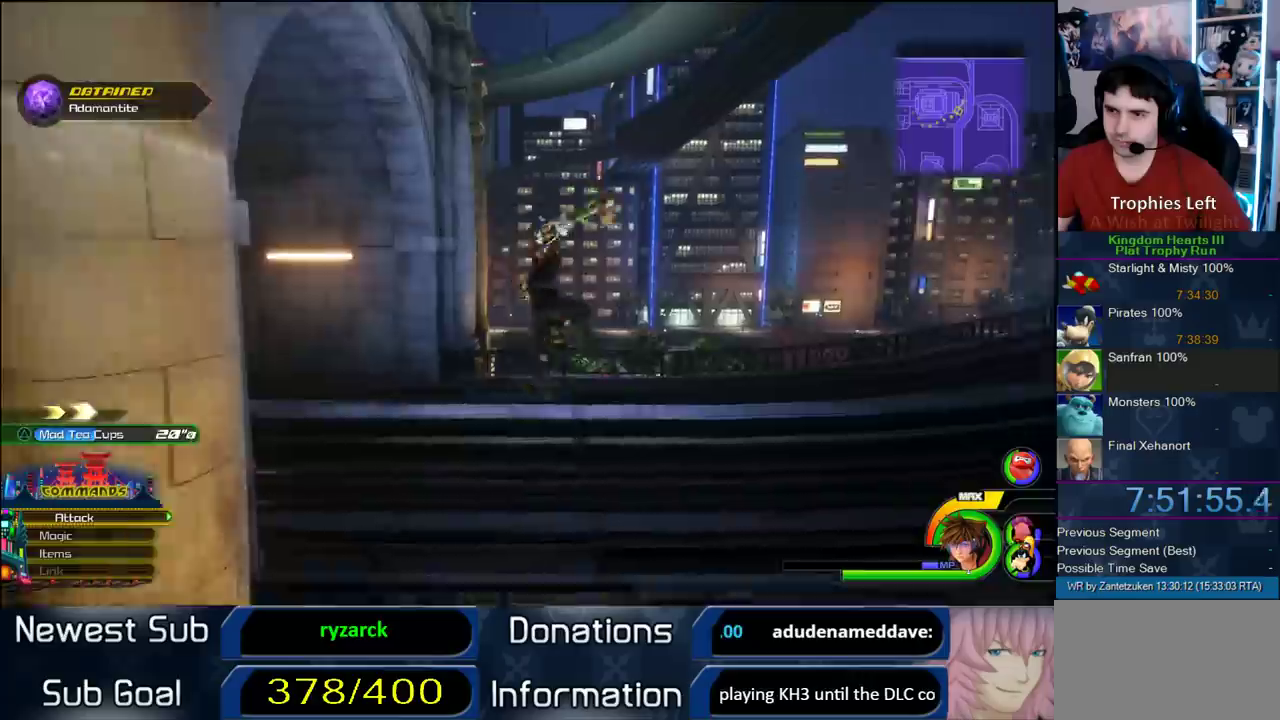
{"buttons": ["CROSS"], "left_stick": "up", "right_stick": "center", "events": [[100, "CROSS", "down"], [100, "SQUARE", "up"]]}
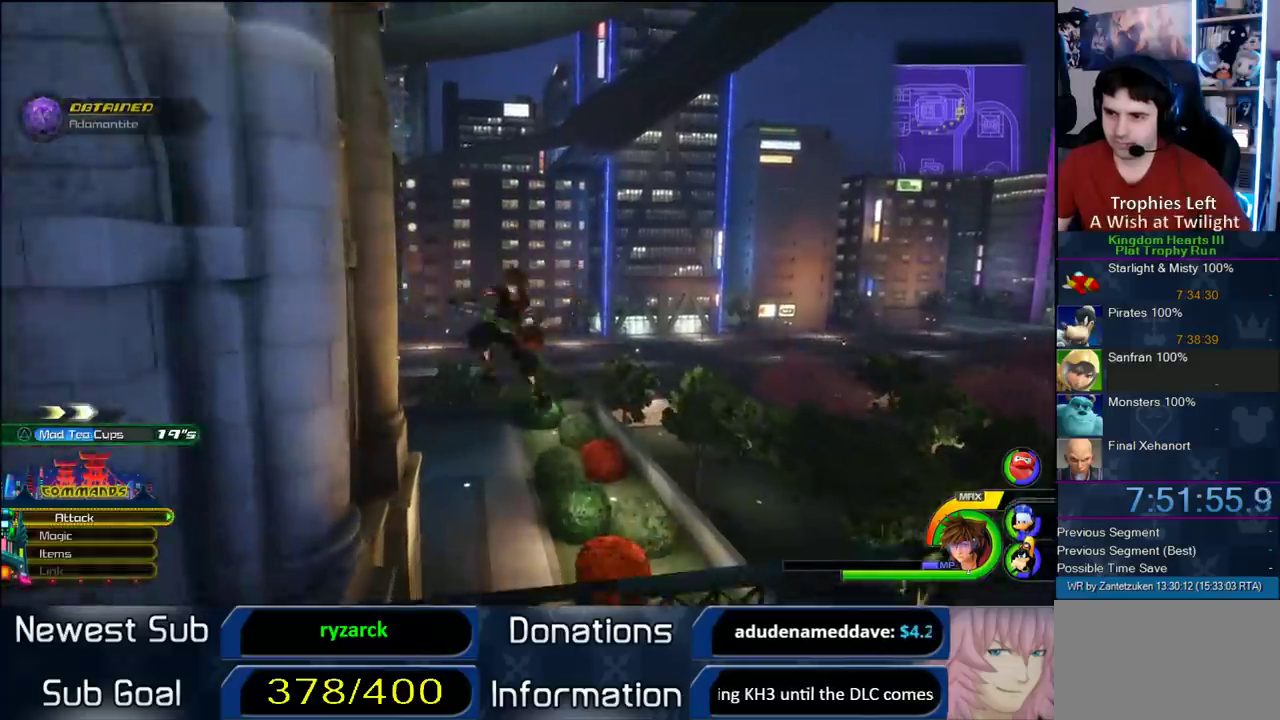
{"buttons": ["CROSS"], "left_stick": "up", "right_stick": "center", "events": [[133, "right_stick", "up"], [250, "right_stick", "center"]]}
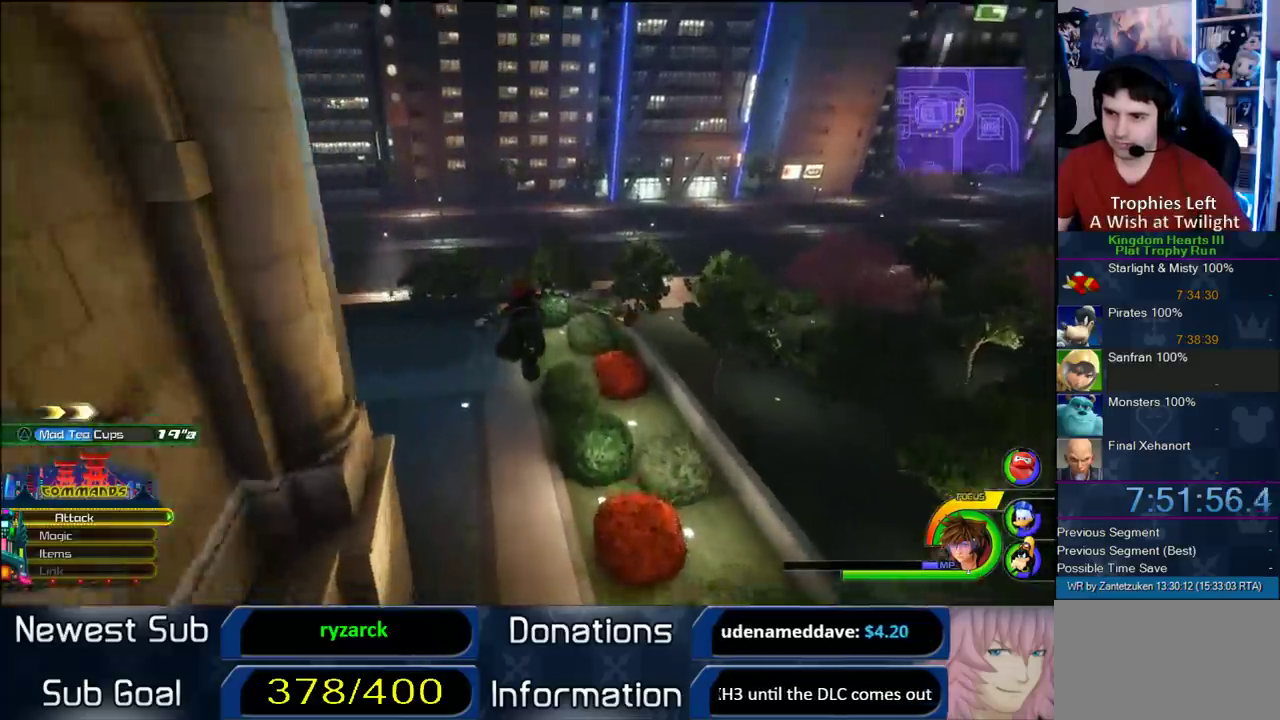
{"buttons": ["CROSS"], "left_stick": "up-right", "right_stick": "center", "events": [[33, "left_stick", "up-left"], [200, "right_stick", "left"], [317, "left_stick", "up-right"], [317, "right_stick", "center"]]}
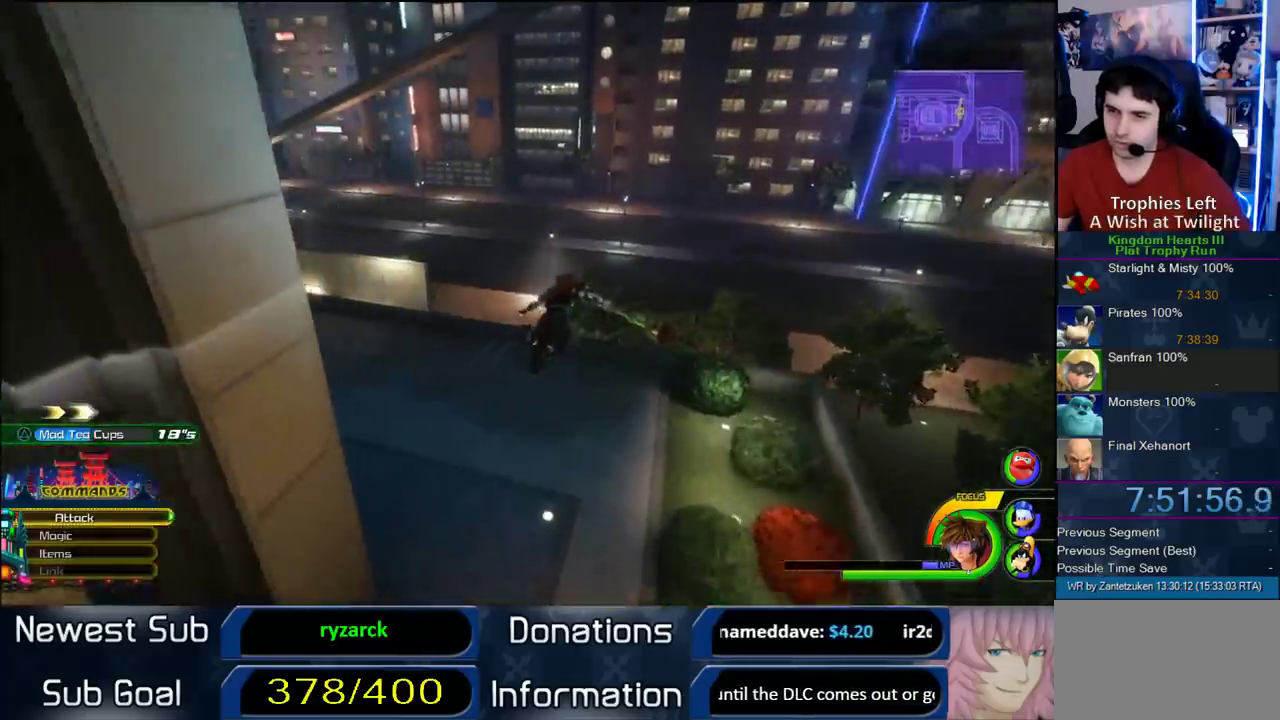
{"buttons": ["CROSS"], "left_stick": "up-right", "right_stick": "center", "events": [[250, "right_stick", "left"], [400, "right_stick", "center"]]}
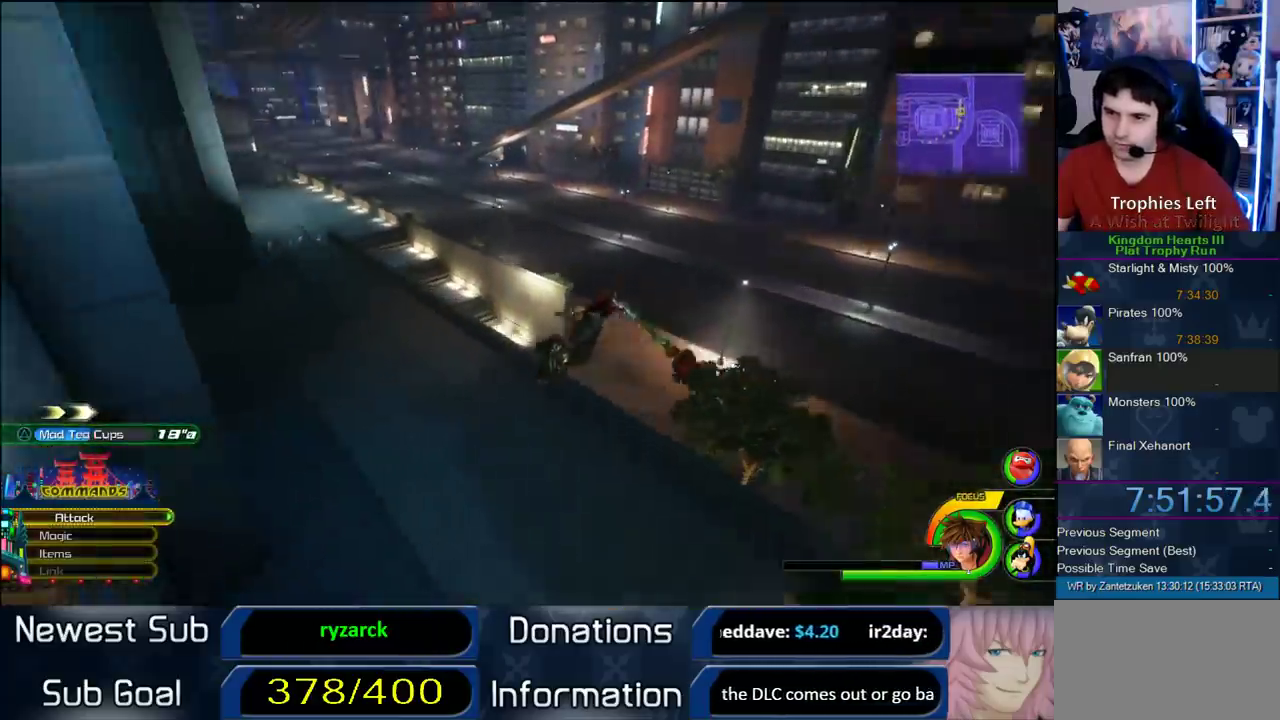
{"buttons": ["CROSS"], "left_stick": "up-right", "right_stick": "center", "events": []}
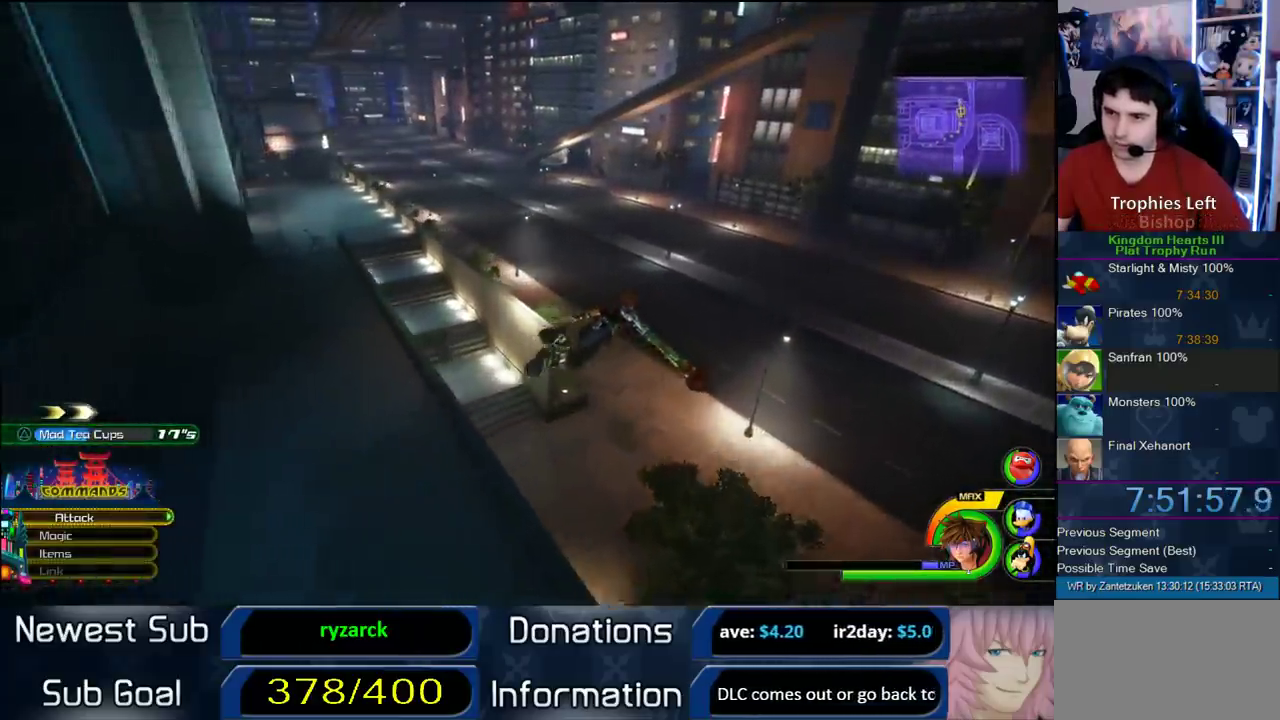
{"buttons": [], "left_stick": "right", "right_stick": "center"}